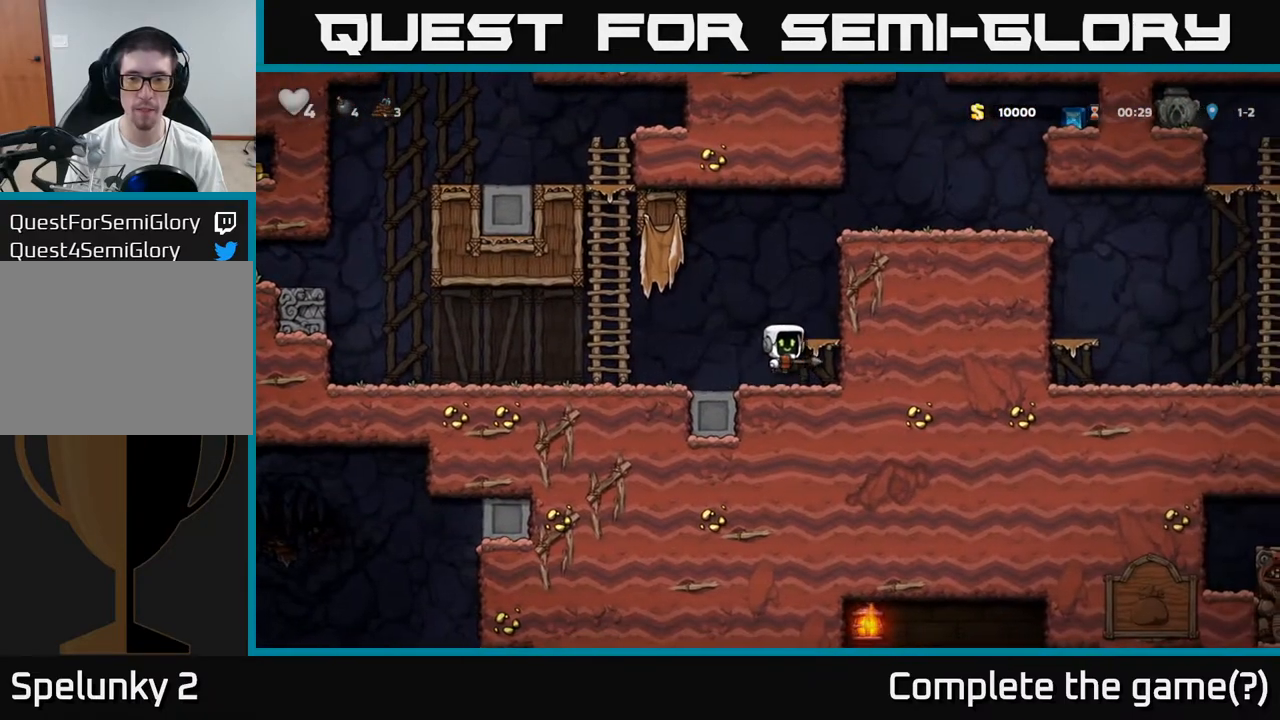
Gameplay with a controller (Xbox layout); each line is a JSON object with the inputs held at the frame after it (dt_ms = milliseconds from this image to that frame). "events" lists button and stick changes between this image and that frame as [ms after this image, input, new state], when the widget could be followed in between. Not read: right_stick.
{"dt_ms": 500, "buttons": ["A"], "left_stick": "right", "events": [[100, "A", "up"], [100, "left_stick", "center"], [317, "A", "down"], [450, "left_stick", "right"]]}
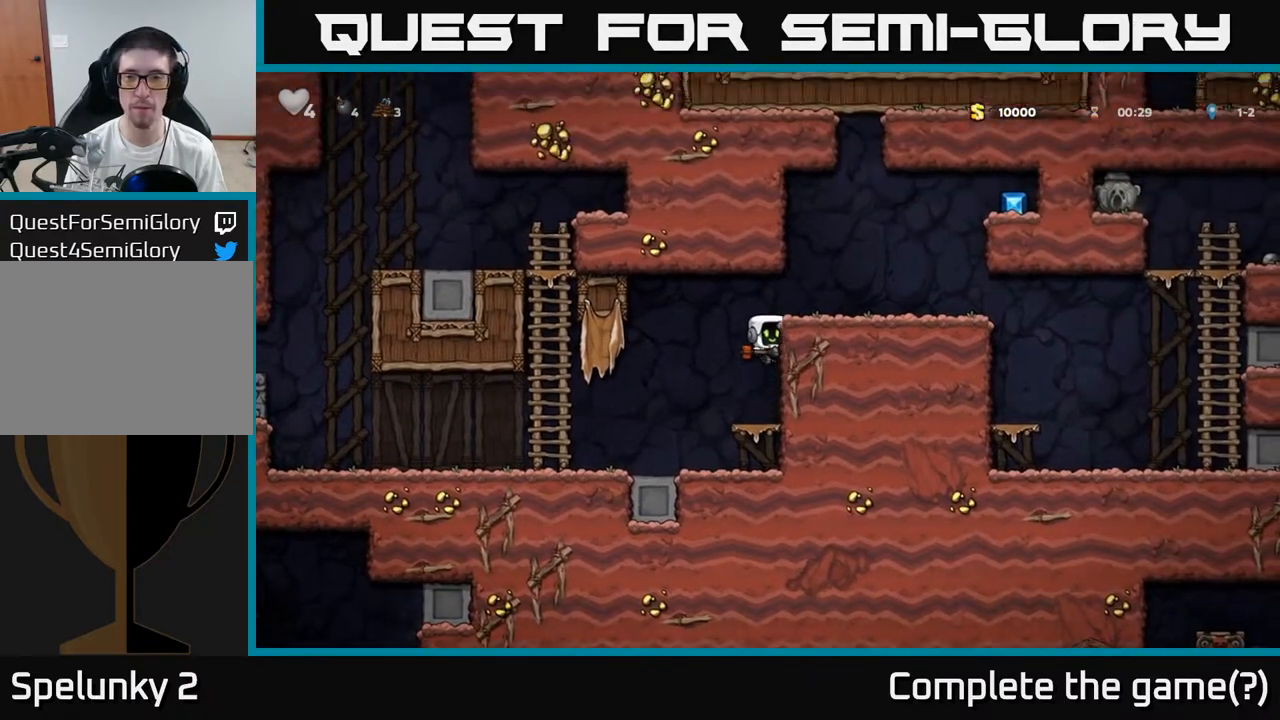
{"dt_ms": 500, "buttons": [], "left_stick": "right", "events": [[17, "A", "up"], [217, "A", "down"], [333, "A", "up"]]}
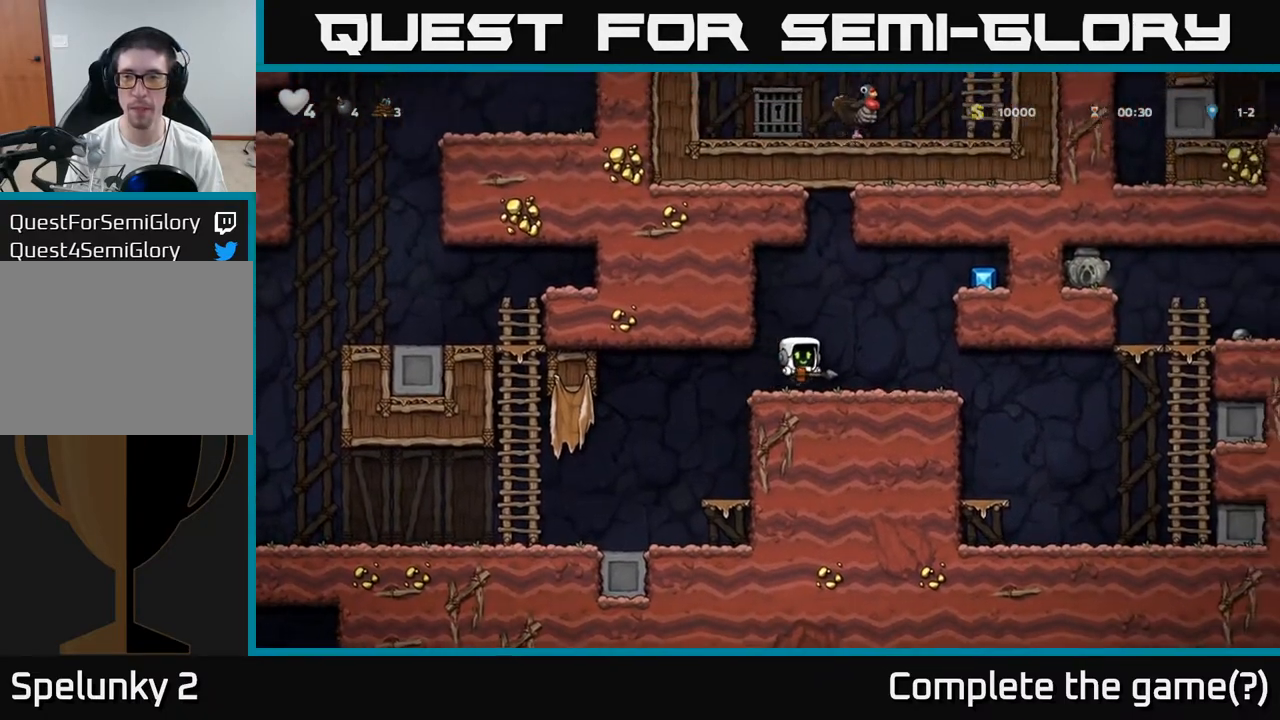
{"dt_ms": 500, "buttons": ["A"], "left_stick": "right", "events": [[83, "A", "down"], [283, "A", "up"], [433, "A", "down"]]}
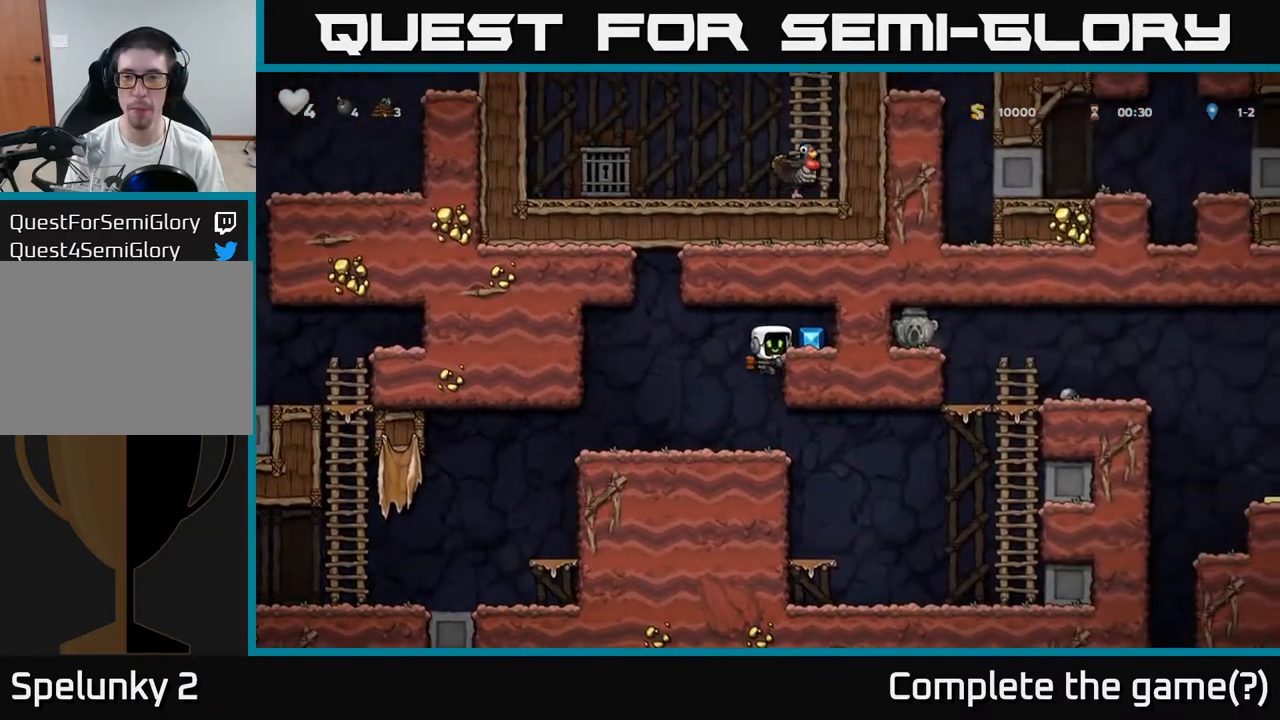
{"dt_ms": 500, "buttons": [], "left_stick": "center"}
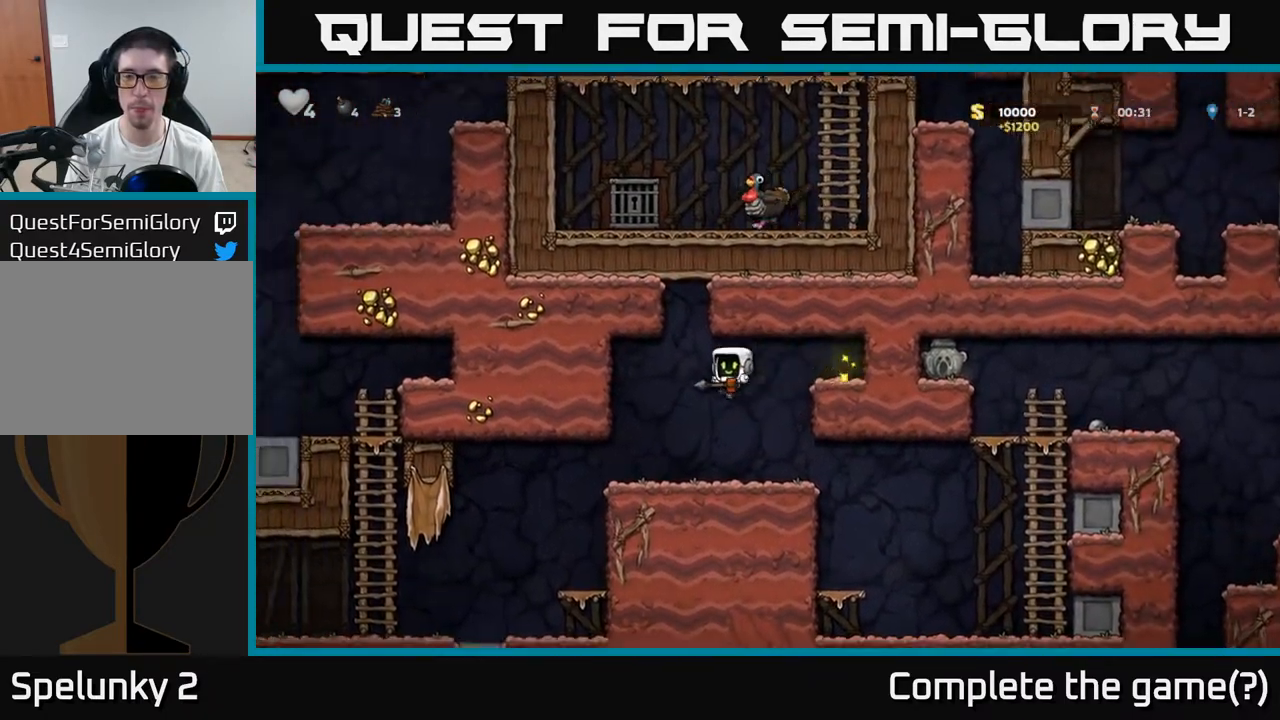
{"dt_ms": 500, "buttons": ["A"], "left_stick": "right", "events": [[67, "left_stick", "right"], [450, "A", "down"]]}
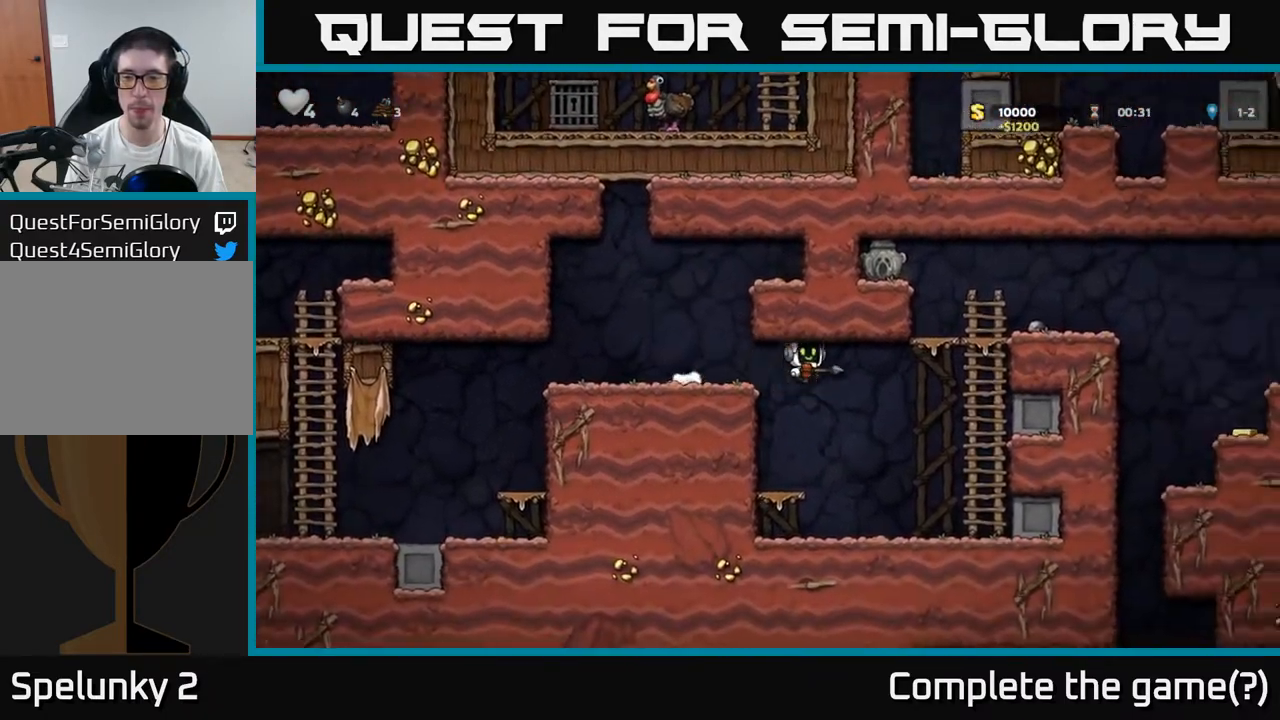
{"dt_ms": 500, "buttons": ["A"], "left_stick": "up-right", "events": [[117, "A", "up"], [300, "left_stick", "up-right"], [383, "A", "down"]]}
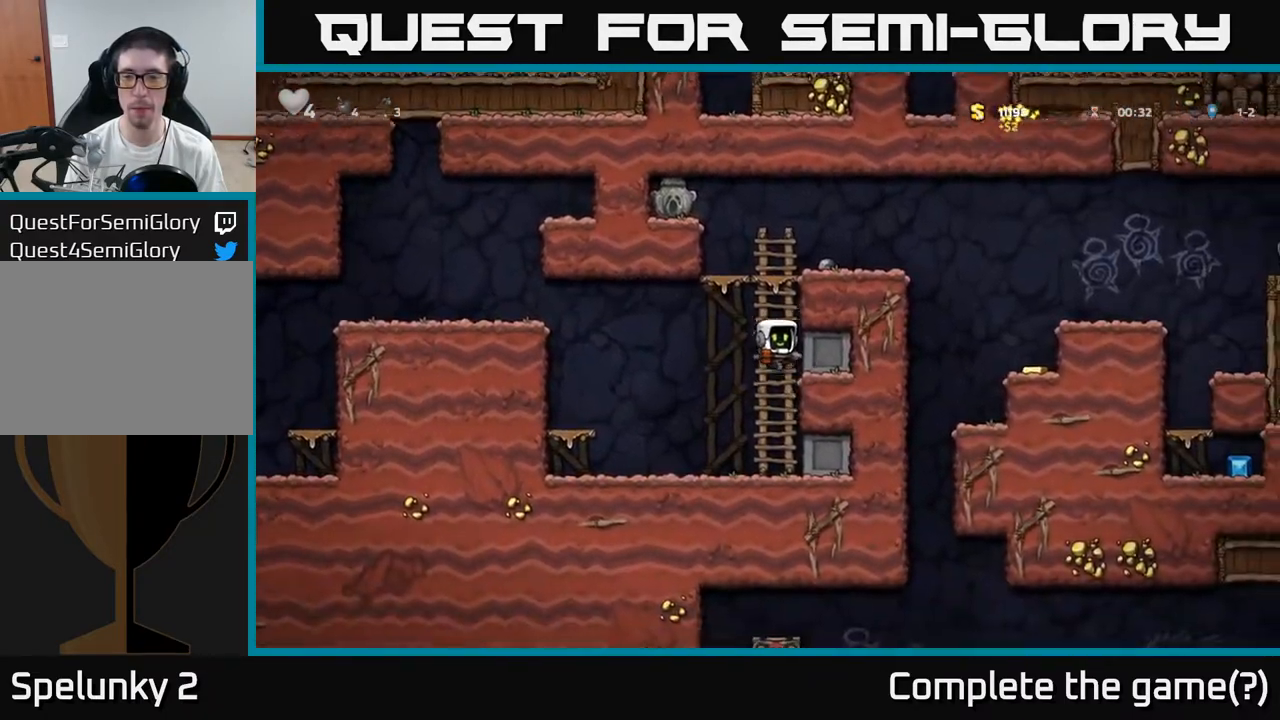
{"dt_ms": 500, "buttons": [], "left_stick": "center", "events": [[50, "A", "up"], [200, "A", "down"], [300, "left_stick", "right"], [367, "A", "up"], [483, "left_stick", "center"]]}
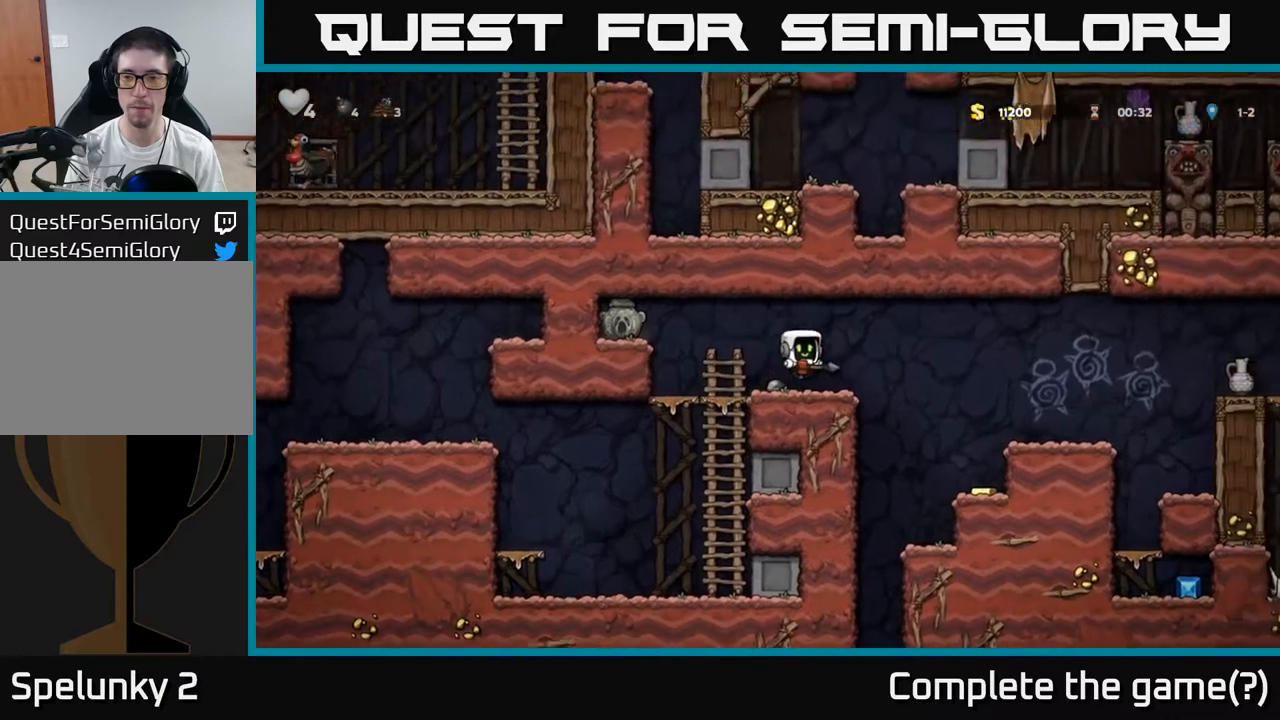
{"dt_ms": 500, "buttons": [], "left_stick": "center", "events": [[100, "left_stick", "right"], [133, "A", "down"], [233, "A", "up"], [467, "left_stick", "center"]]}
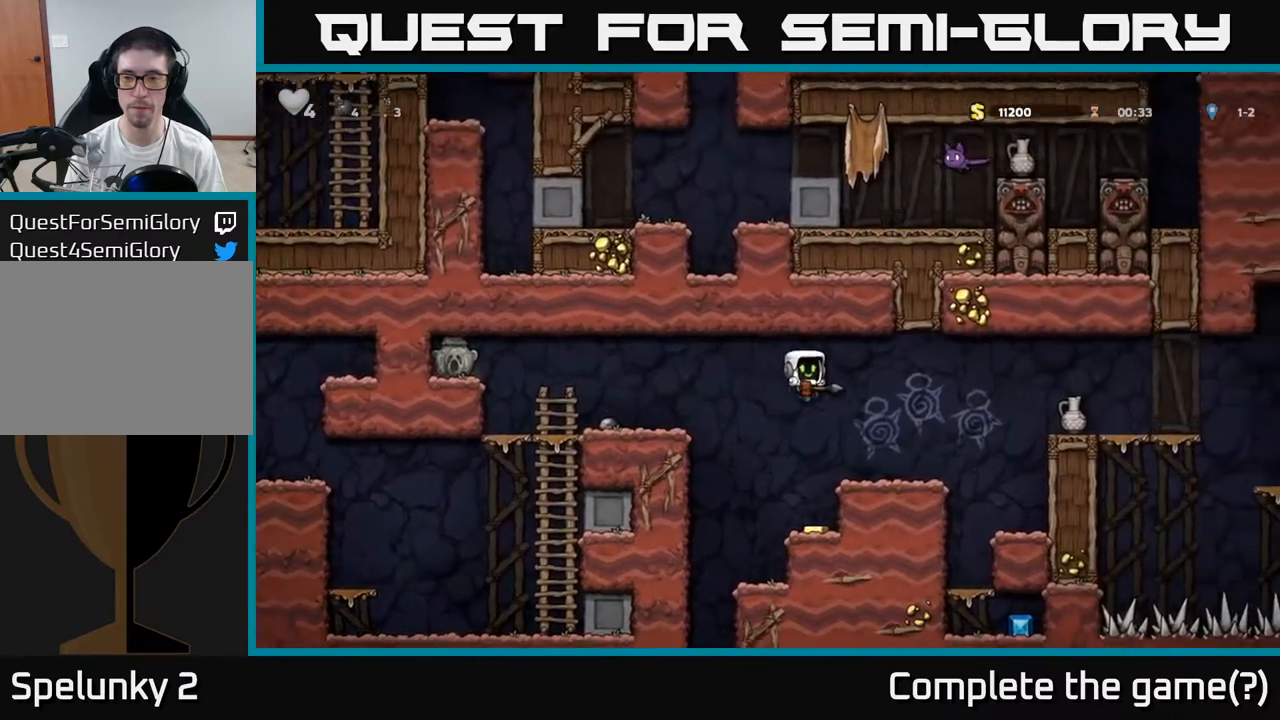
{"dt_ms": 500, "buttons": ["A"], "left_stick": "right", "events": [[317, "left_stick", "right"], [400, "A", "down"]]}
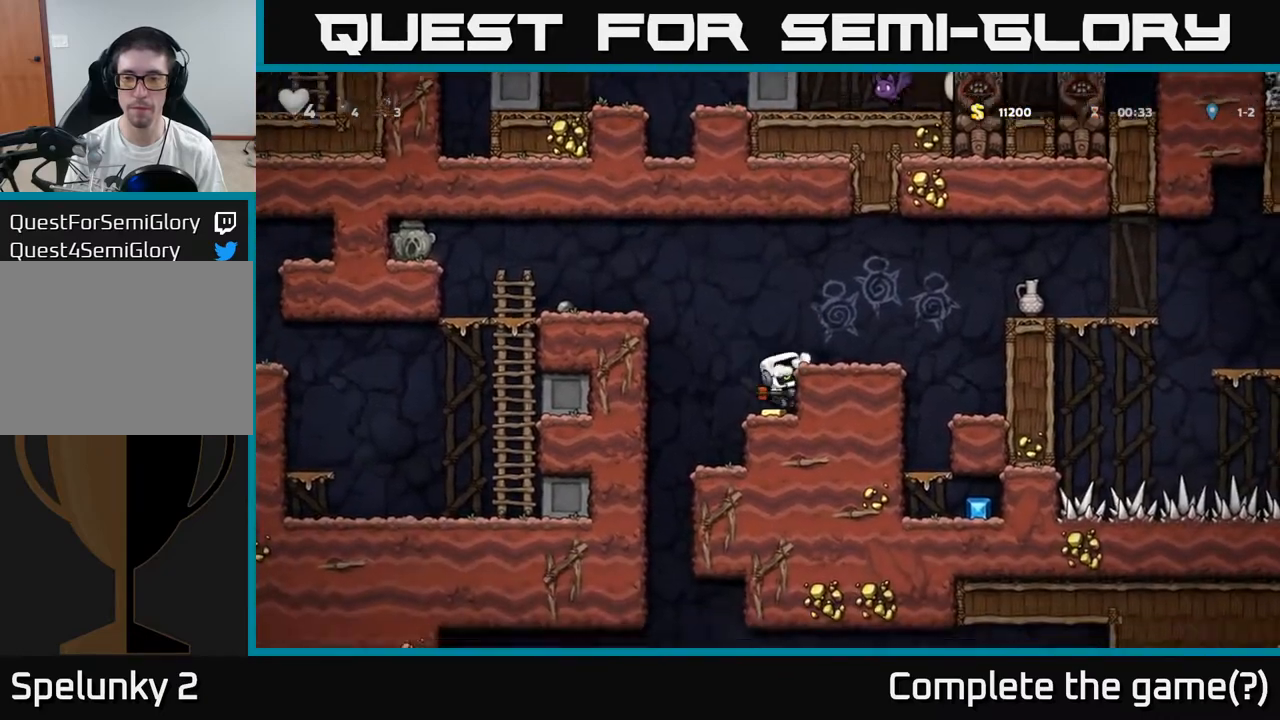
{"dt_ms": 500, "buttons": [], "left_stick": "center", "events": [[17, "A", "up"], [67, "left_stick", "center"], [183, "A", "down"], [217, "left_stick", "right"], [317, "A", "up"], [367, "left_stick", "center"]]}
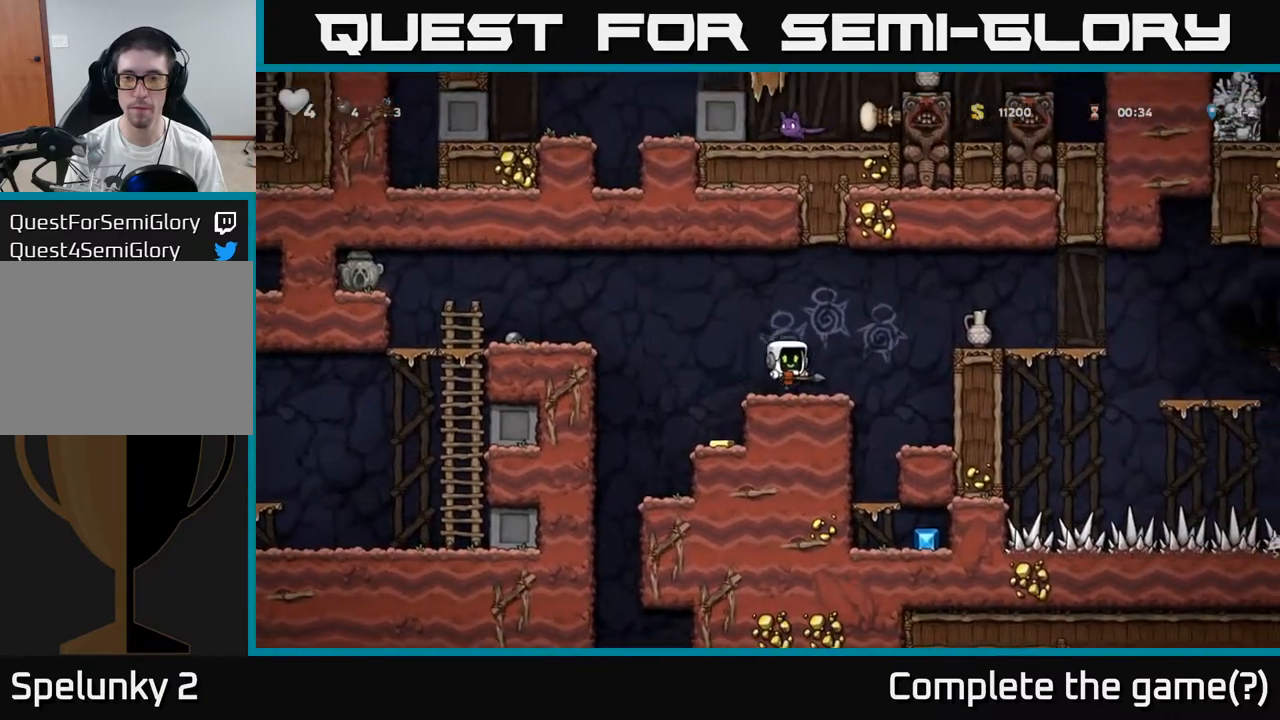
{"dt_ms": 500, "buttons": [], "left_stick": "right", "events": [[100, "left_stick", "right"], [233, "A", "down"], [483, "A", "up"]]}
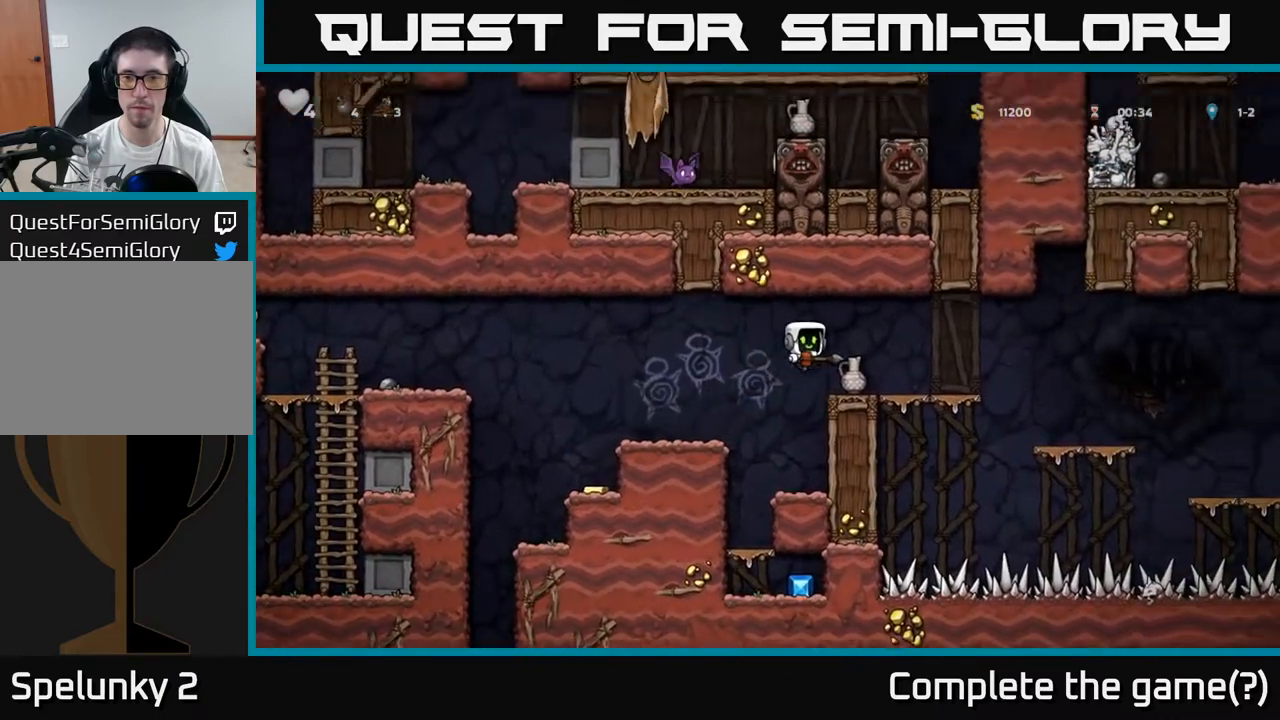
{"dt_ms": 500, "buttons": [], "left_stick": "center", "events": [[333, "left_stick", "left"], [383, "X", "down"], [450, "left_stick", "center"], [483, "X", "up"]]}
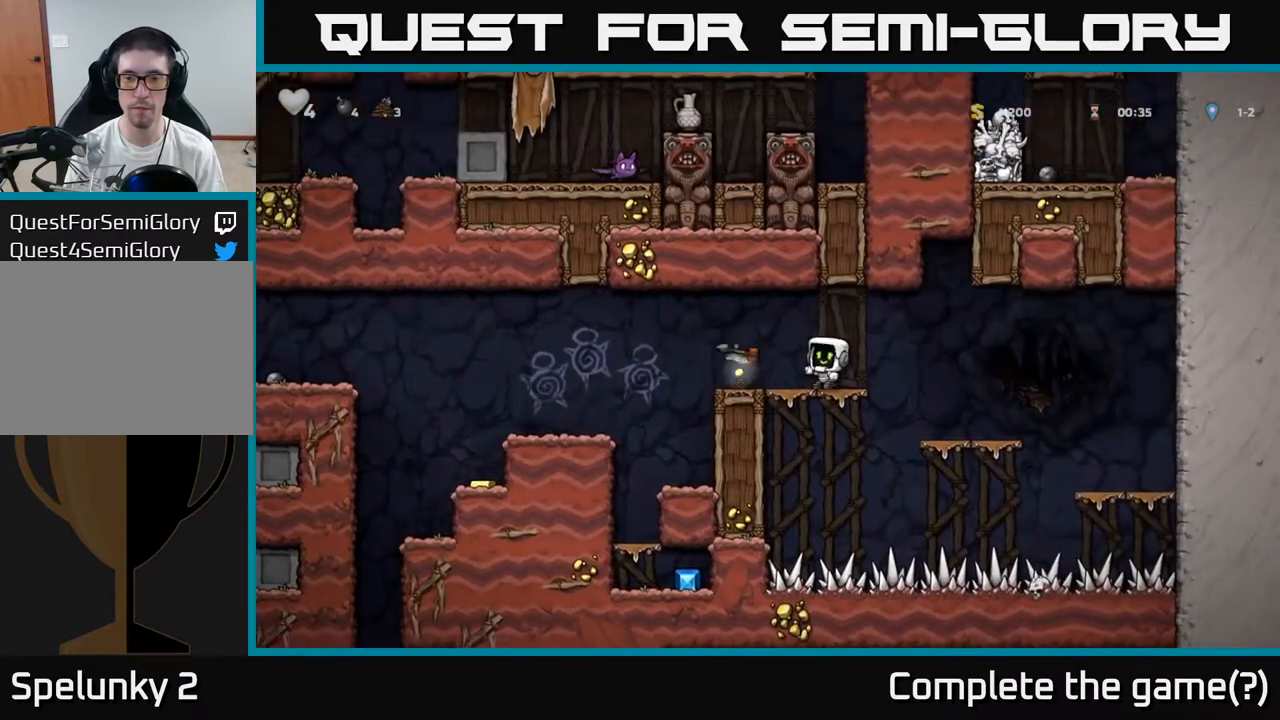
{"dt_ms": 500, "buttons": ["A"], "left_stick": "left", "events": [[300, "left_stick", "left"], [483, "A", "down"]]}
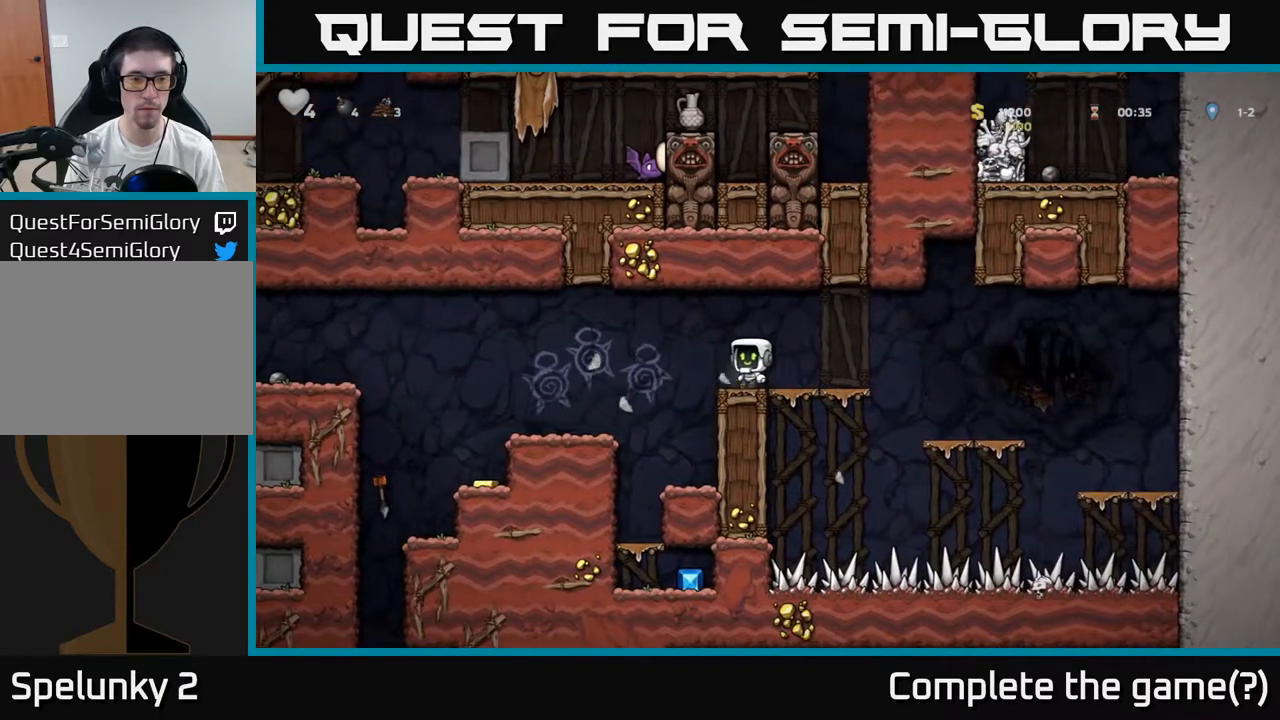
{"dt_ms": 500, "buttons": [], "left_stick": "left", "events": [[100, "A", "up"]]}
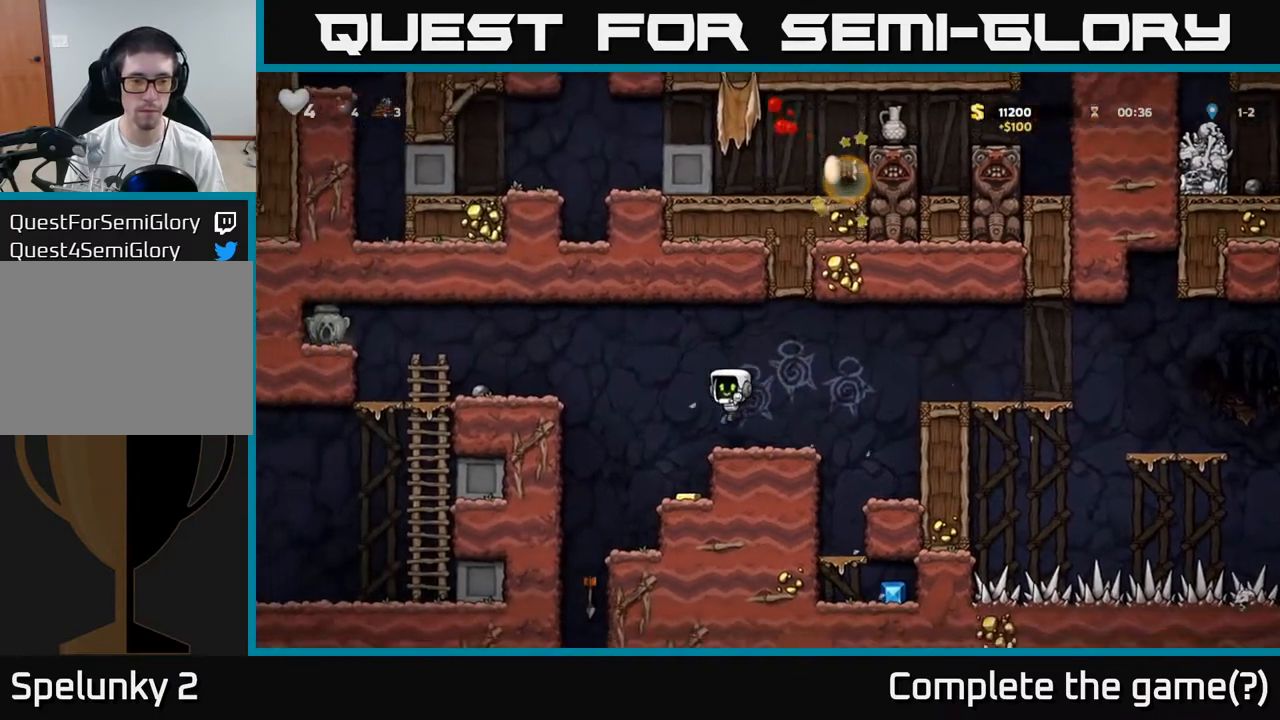
{"dt_ms": 500, "buttons": ["A"], "left_stick": "right", "events": [[150, "left_stick", "right"], [250, "left_stick", "center"], [467, "A", "down"], [483, "left_stick", "right"]]}
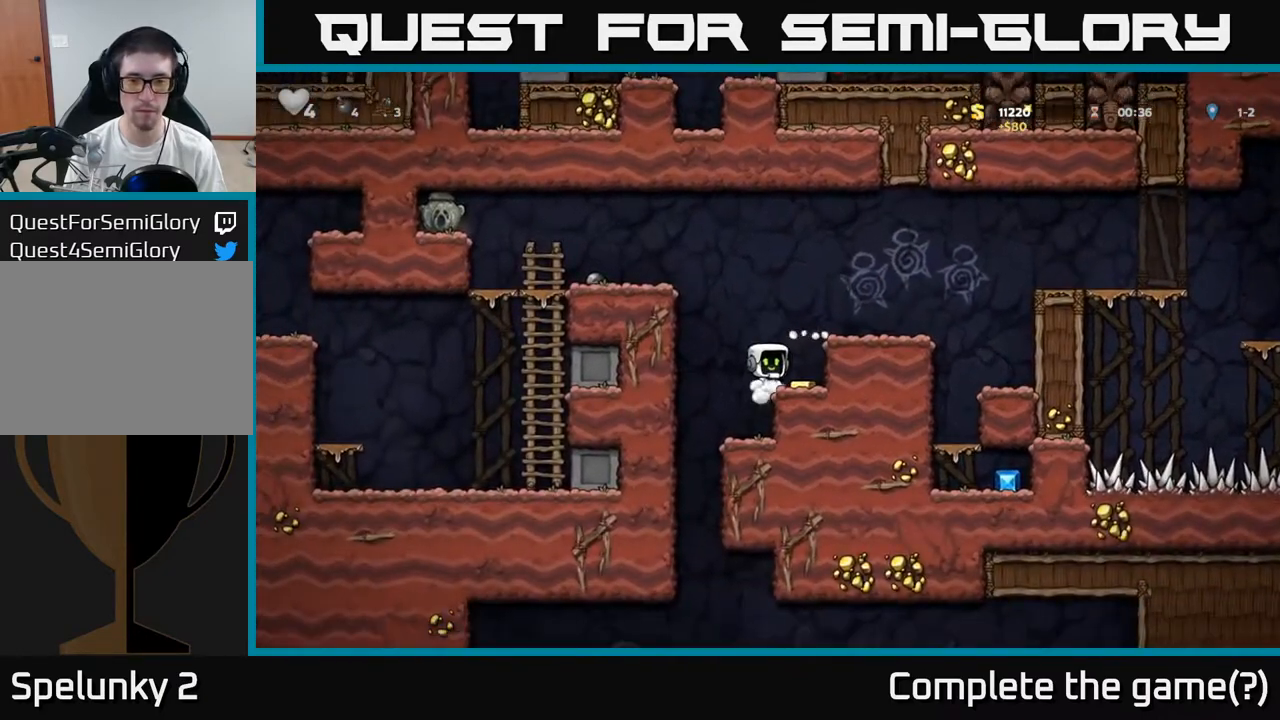
{"dt_ms": 500, "buttons": [], "left_stick": "center", "events": [[200, "A", "up"], [300, "left_stick", "center"]]}
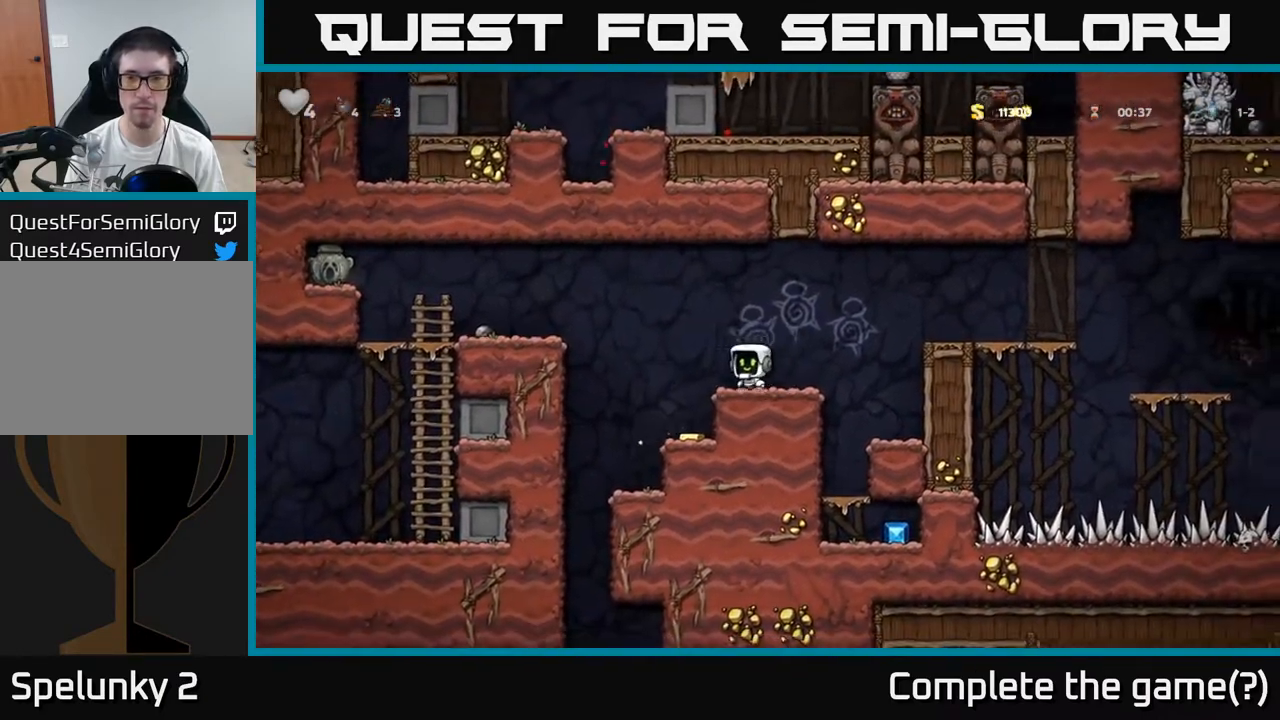
{"dt_ms": 500, "buttons": ["A"], "left_stick": "right", "events": [[183, "left_stick", "right"], [283, "left_stick", "center"], [483, "left_stick", "right"], [500, "A", "down"]]}
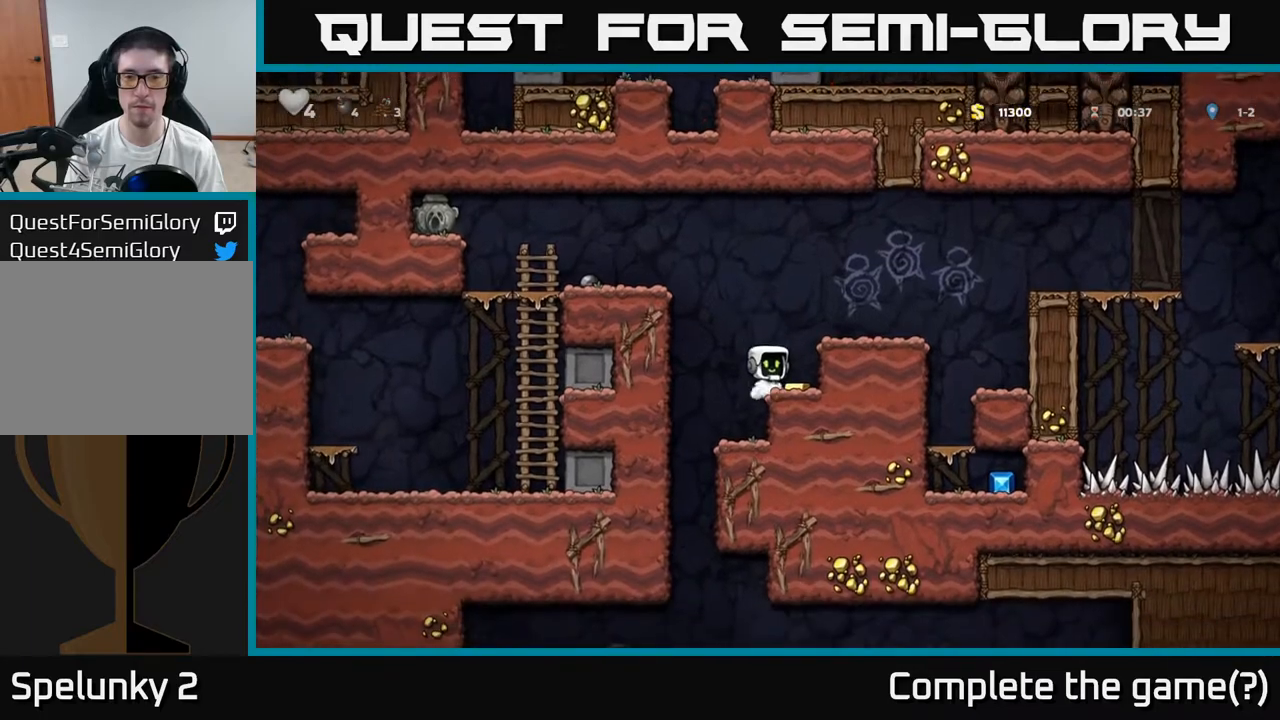
{"dt_ms": 500, "buttons": [], "left_stick": "center", "events": [[167, "A", "up"], [233, "left_stick", "center"], [283, "left_stick", "left"], [417, "left_stick", "center"]]}
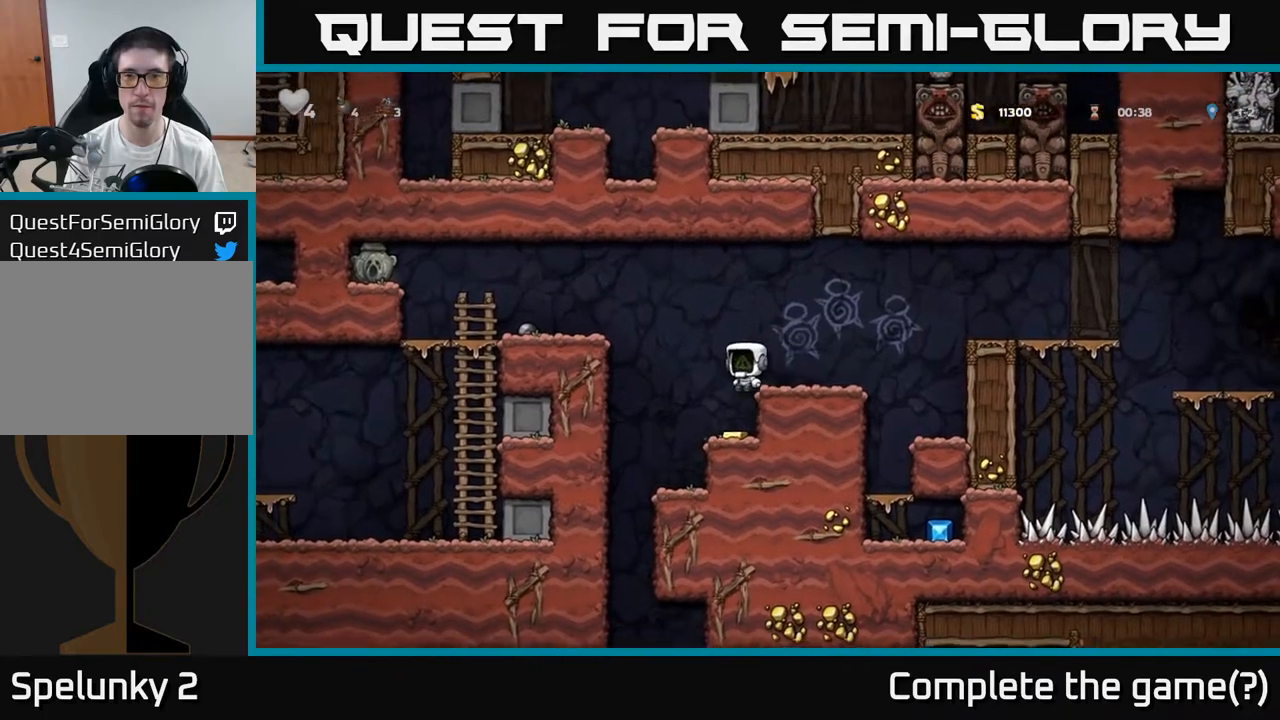
{"dt_ms": 500, "buttons": ["A"], "left_stick": "center", "events": [[200, "left_stick", "right"], [317, "left_stick", "center"], [433, "A", "down"]]}
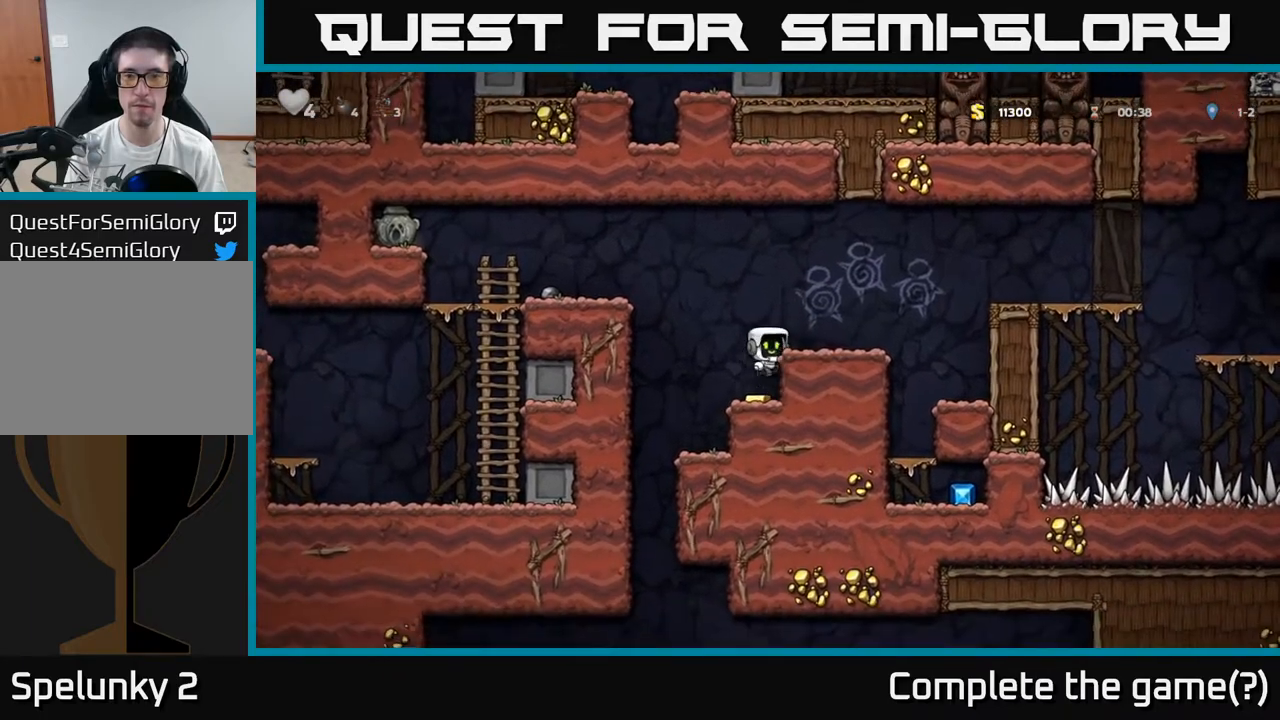
{"dt_ms": 500, "buttons": ["A"], "left_stick": "down", "events": [[83, "A", "up"], [433, "left_stick", "down"], [450, "A", "down"]]}
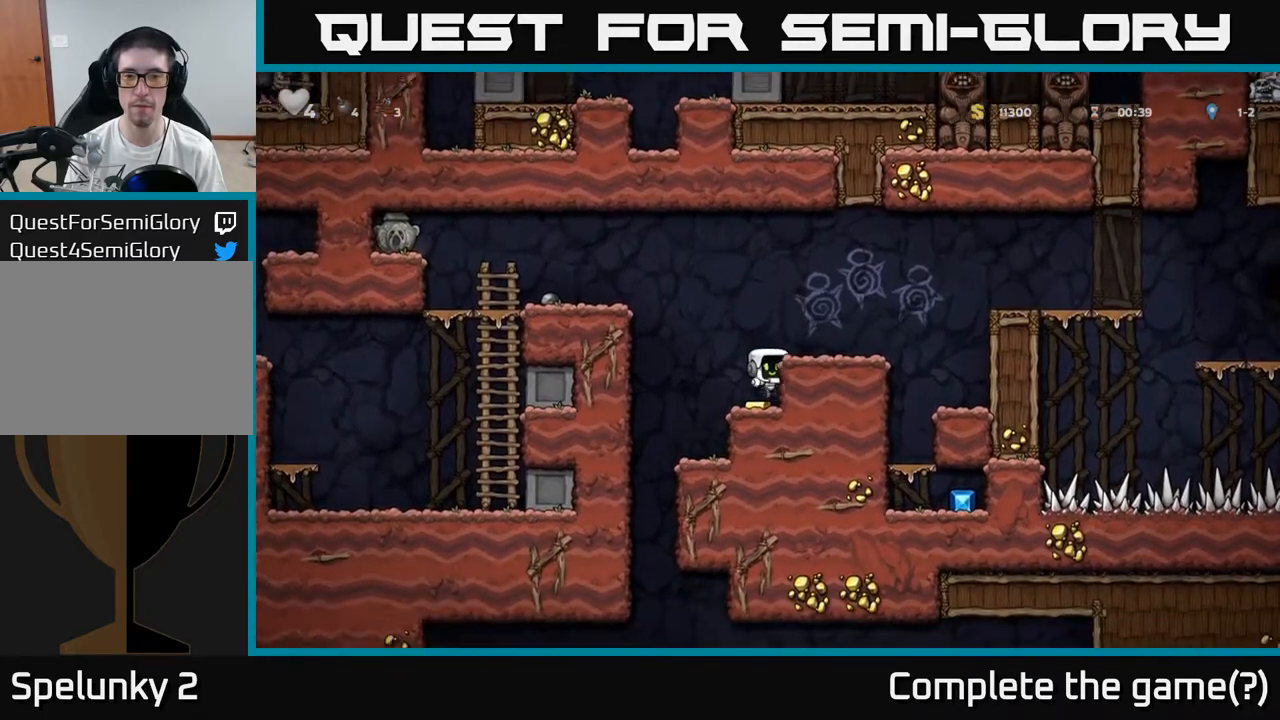
{"dt_ms": 500, "buttons": [], "left_stick": "right", "events": [[17, "left_stick", "center"], [33, "A", "up"], [183, "A", "down"], [200, "left_stick", "right"], [333, "A", "up"]]}
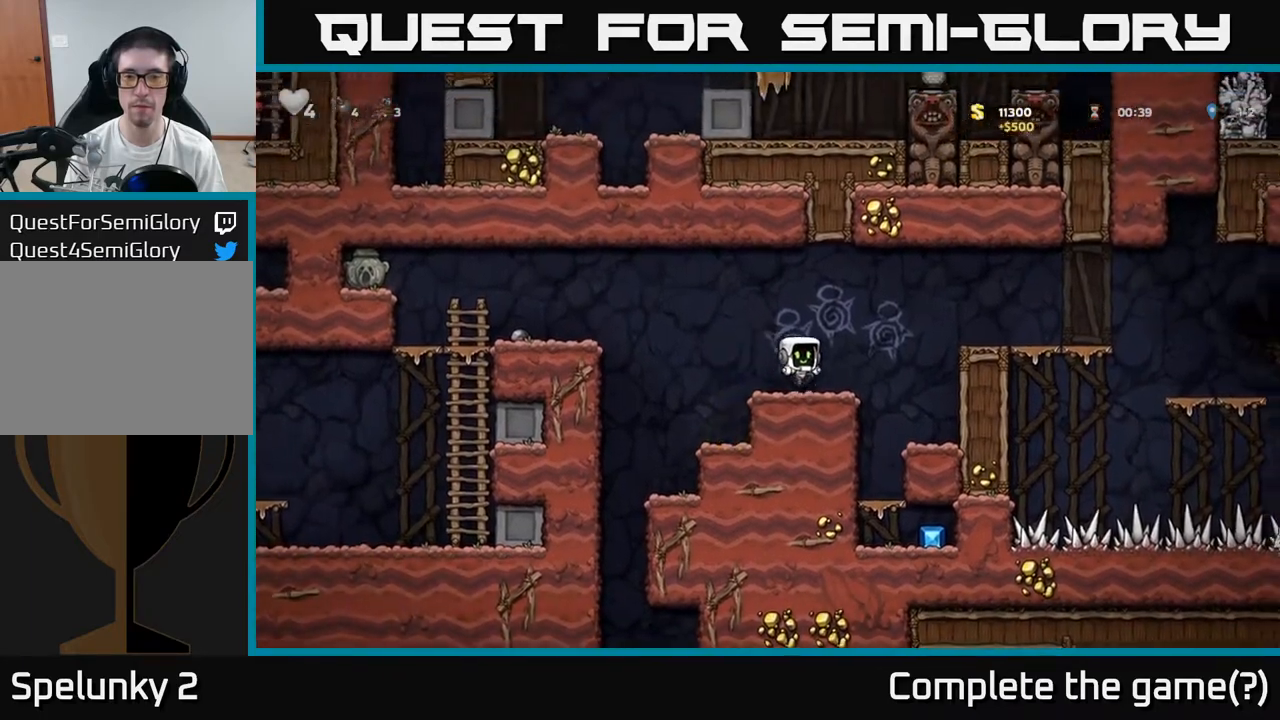
{"dt_ms": 500, "buttons": [], "left_stick": "center"}
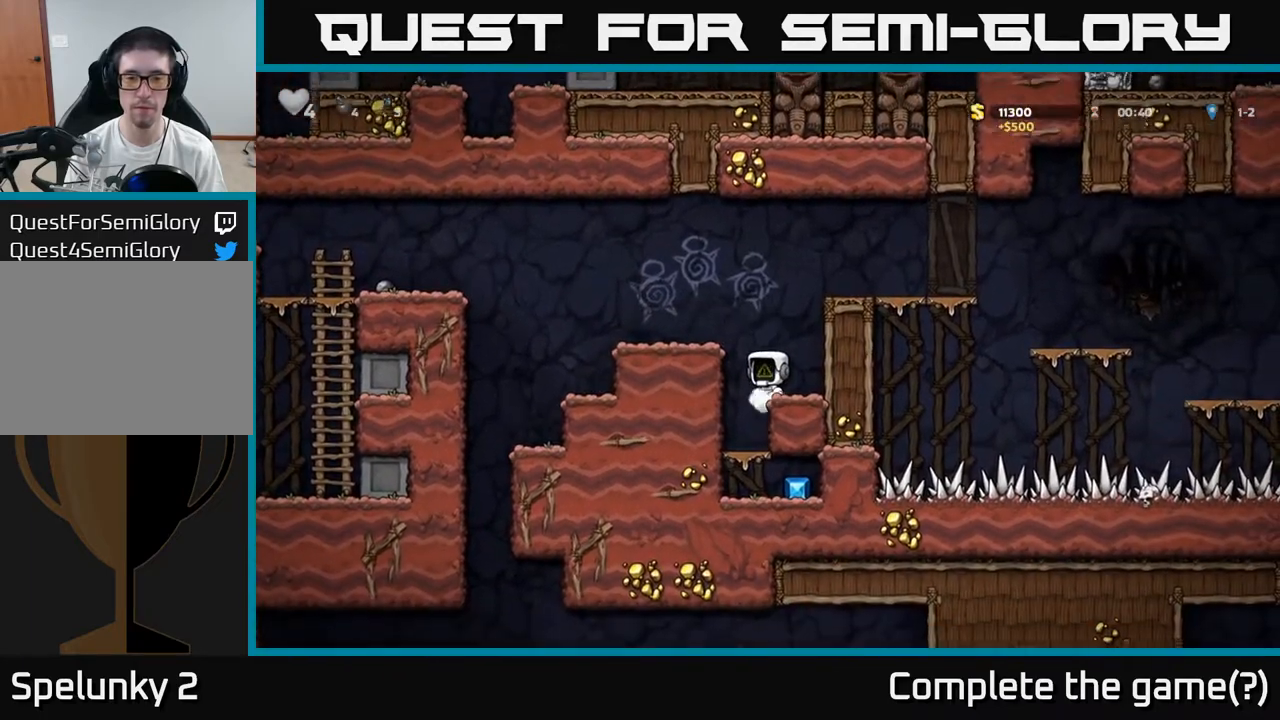
{"dt_ms": 500, "buttons": [], "left_stick": "down", "events": [[33, "left_stick", "down-right"], [167, "left_stick", "center"], [300, "left_stick", "down"]]}
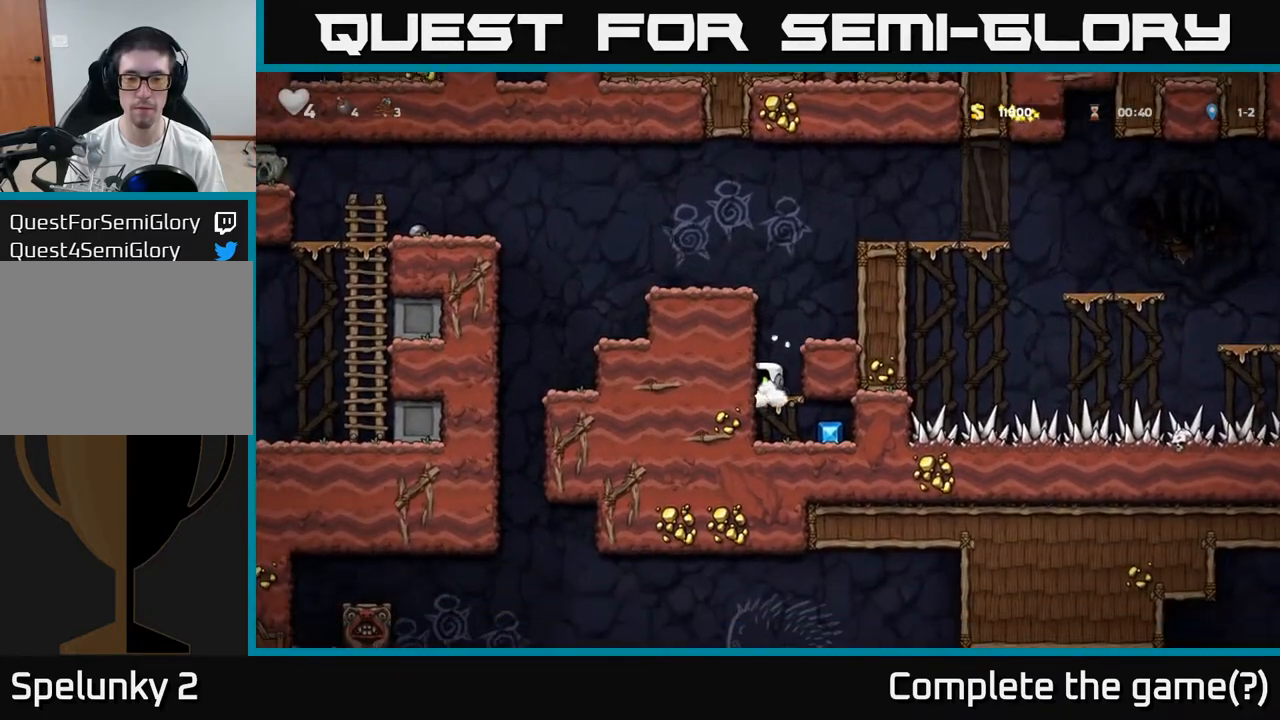
{"dt_ms": 500, "buttons": [], "left_stick": "left", "events": [[17, "A", "down"], [83, "A", "up"], [100, "left_stick", "right"], [183, "left_stick", "center"], [267, "left_stick", "right"], [450, "left_stick", "left"]]}
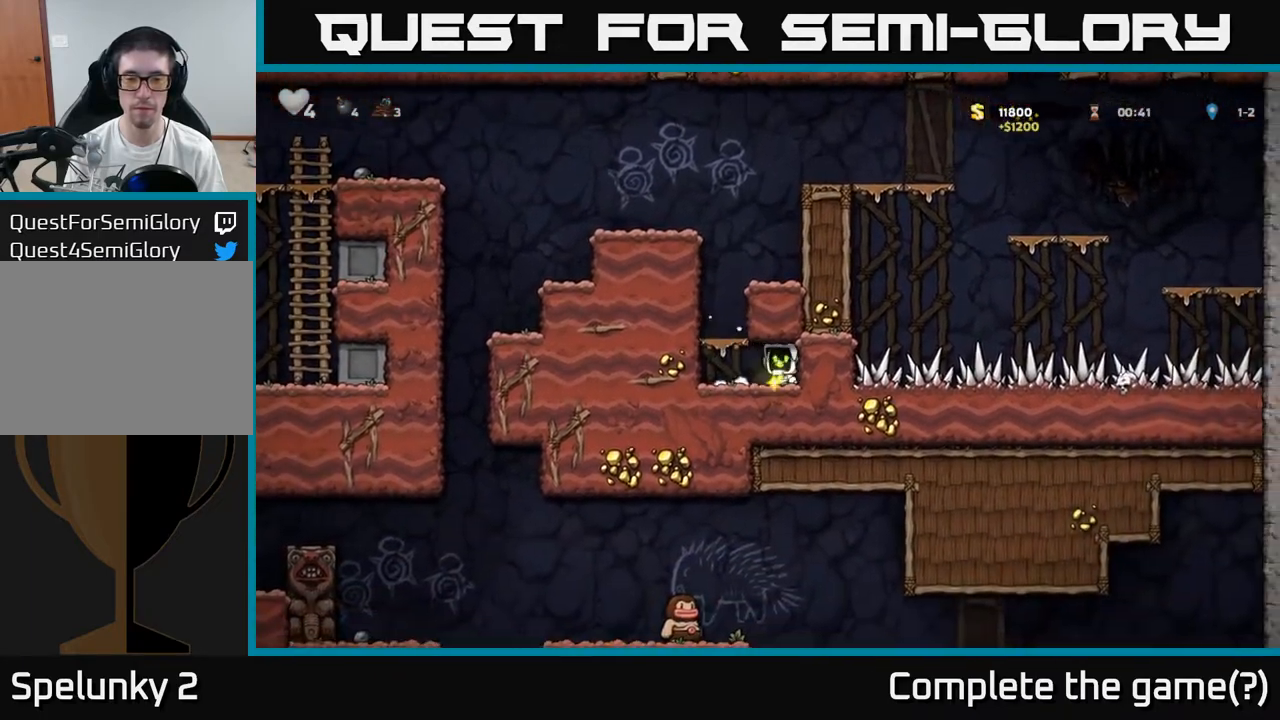
{"dt_ms": 500, "buttons": ["A"], "left_stick": "center", "events": [[133, "A", "down"], [233, "left_stick", "center"], [283, "A", "up"], [500, "A", "down"]]}
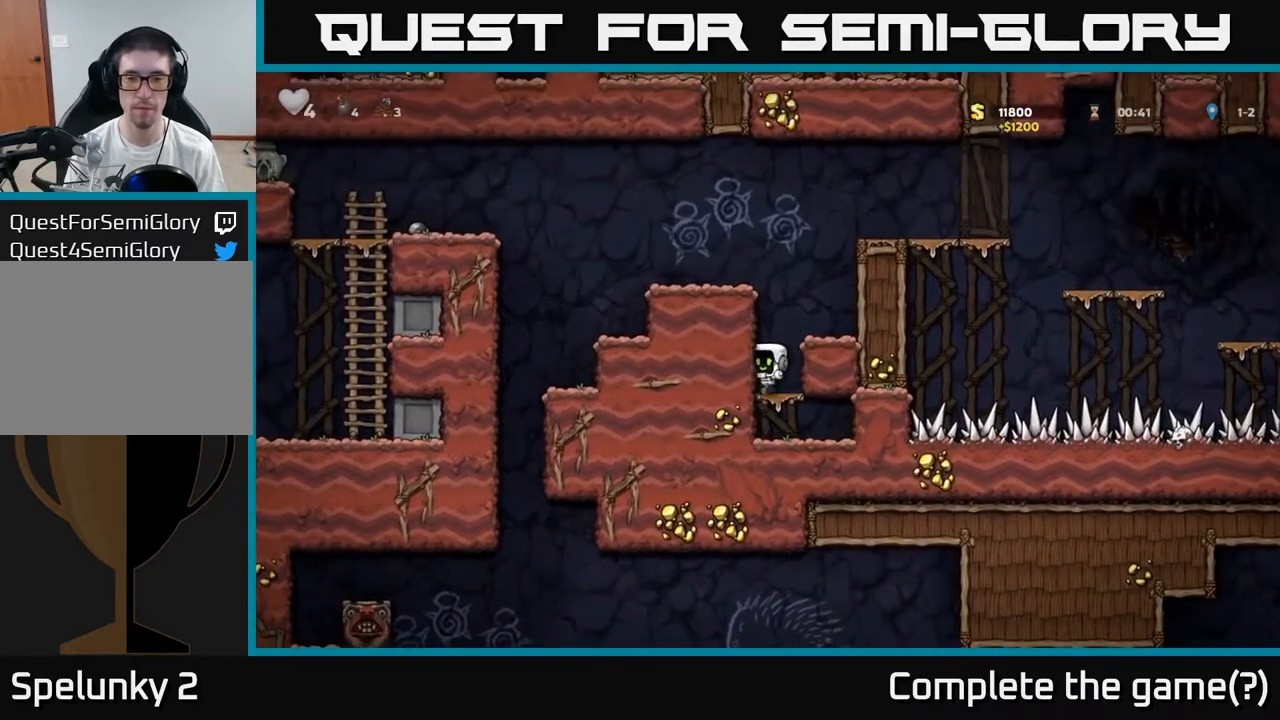
{"dt_ms": 1000, "buttons": ["A"], "left_stick": "left"}
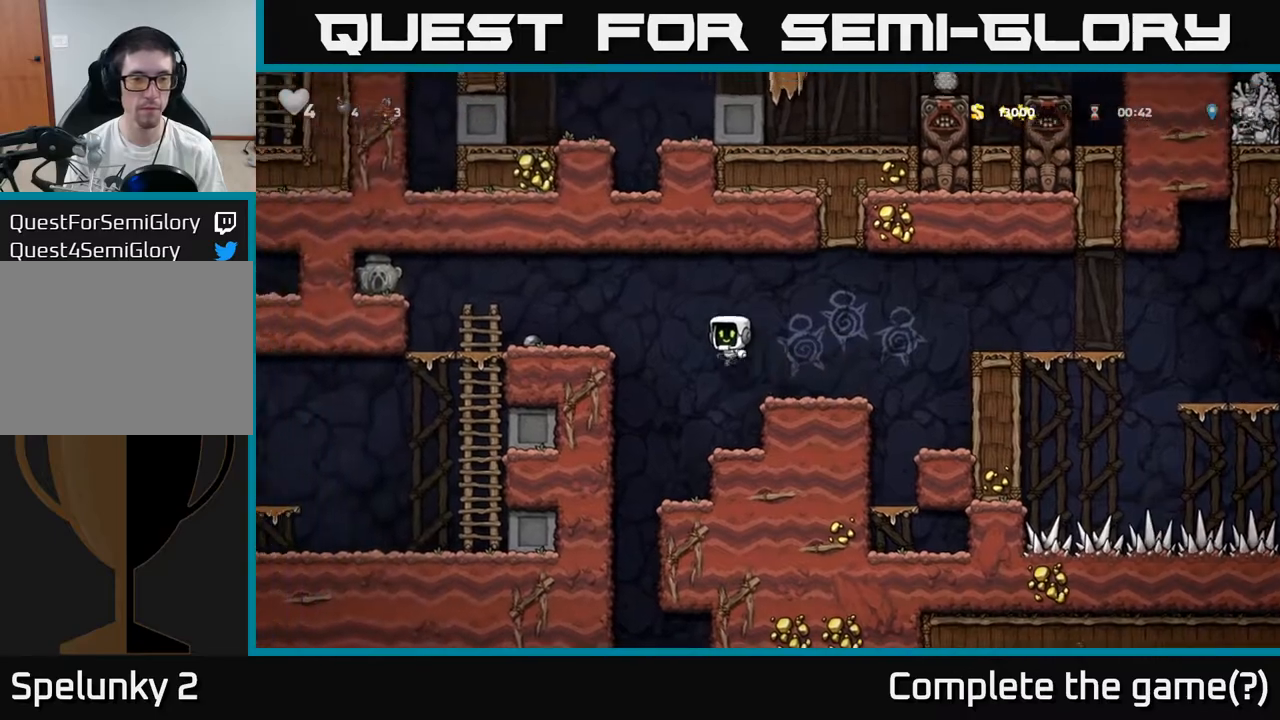
{"dt_ms": 500, "buttons": ["A"], "left_stick": "left", "events": [[100, "A", "up"], [500, "A", "down"]]}
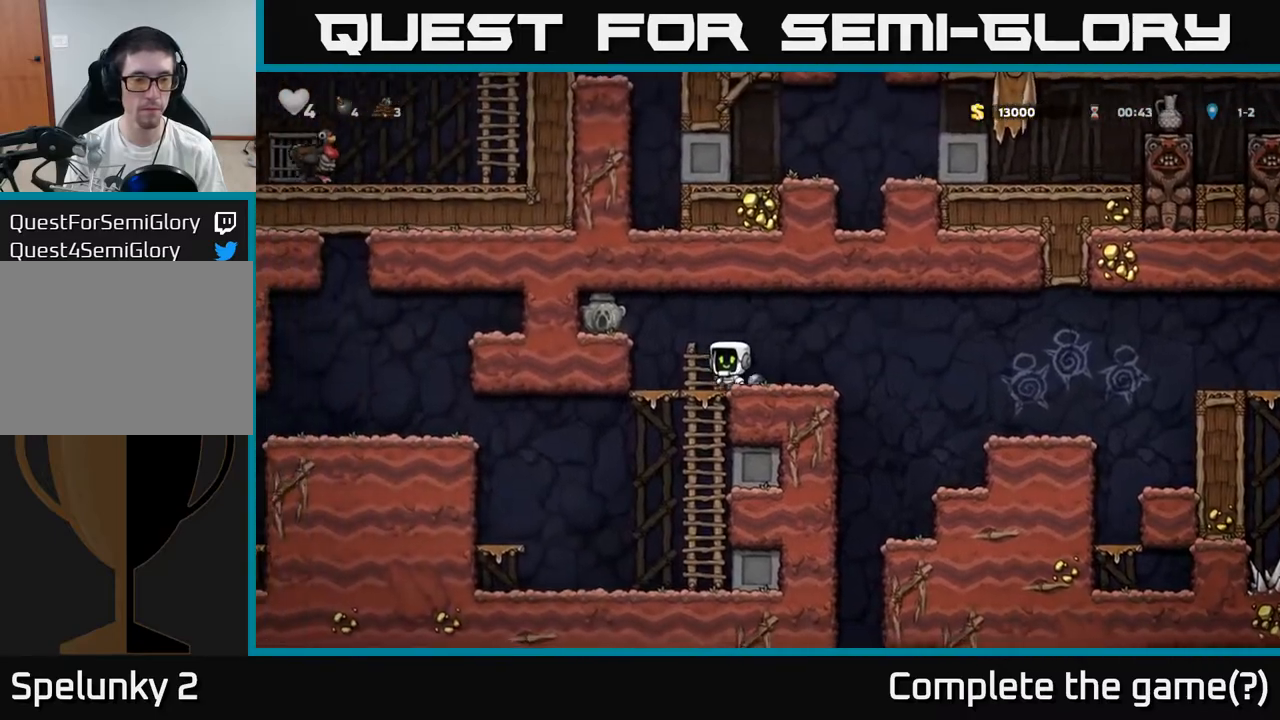
{"dt_ms": 500, "buttons": [], "left_stick": "center", "events": [[33, "X", "down"], [133, "X", "up"], [183, "A", "up"], [400, "left_stick", "center"]]}
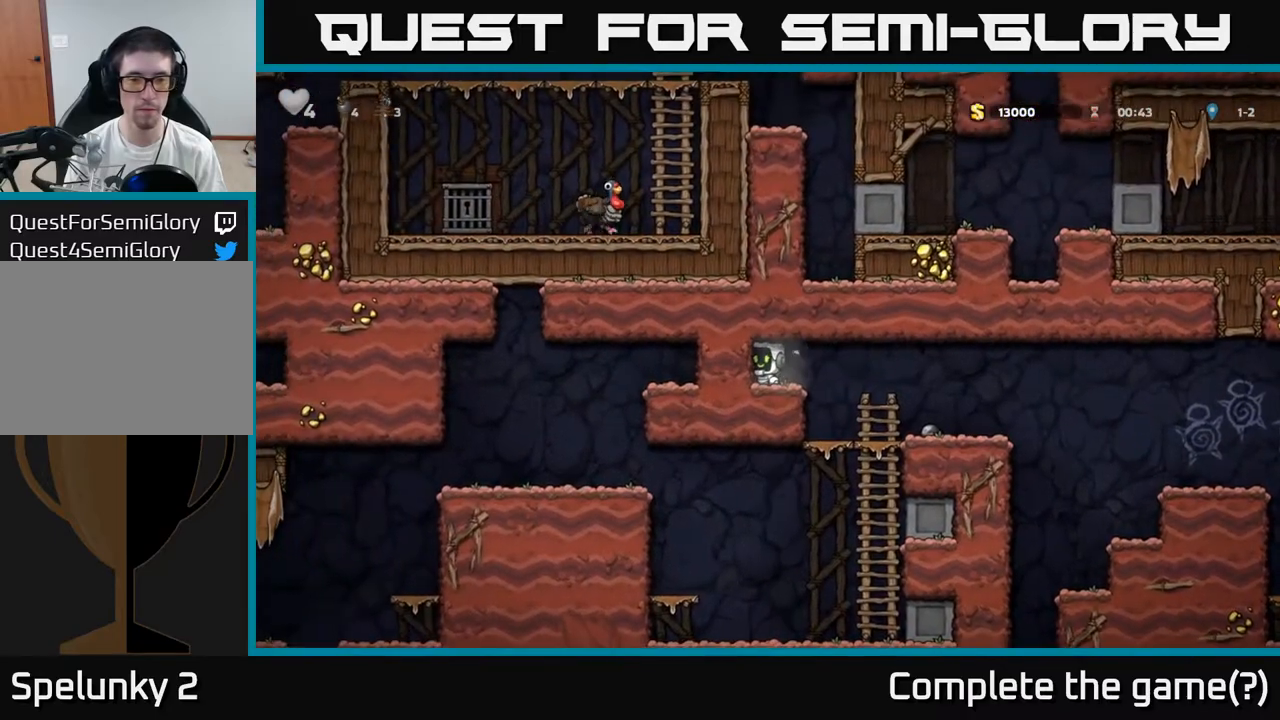
{"dt_ms": 500, "buttons": [], "left_stick": "right", "events": [[83, "left_stick", "right"]]}
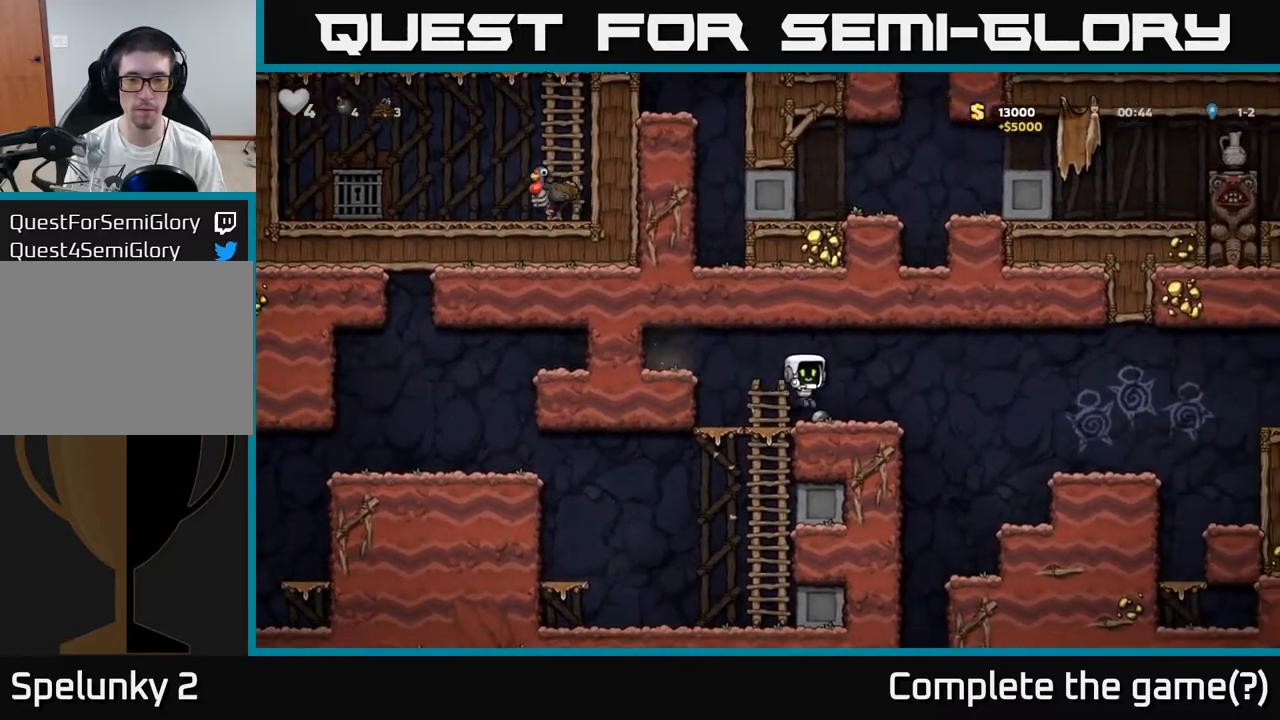
{"dt_ms": 500, "buttons": [], "left_stick": "right", "events": [[17, "left_stick", "down"], [133, "X", "down"], [183, "left_stick", "right"], [200, "X", "up"], [217, "A", "down"], [283, "A", "up"]]}
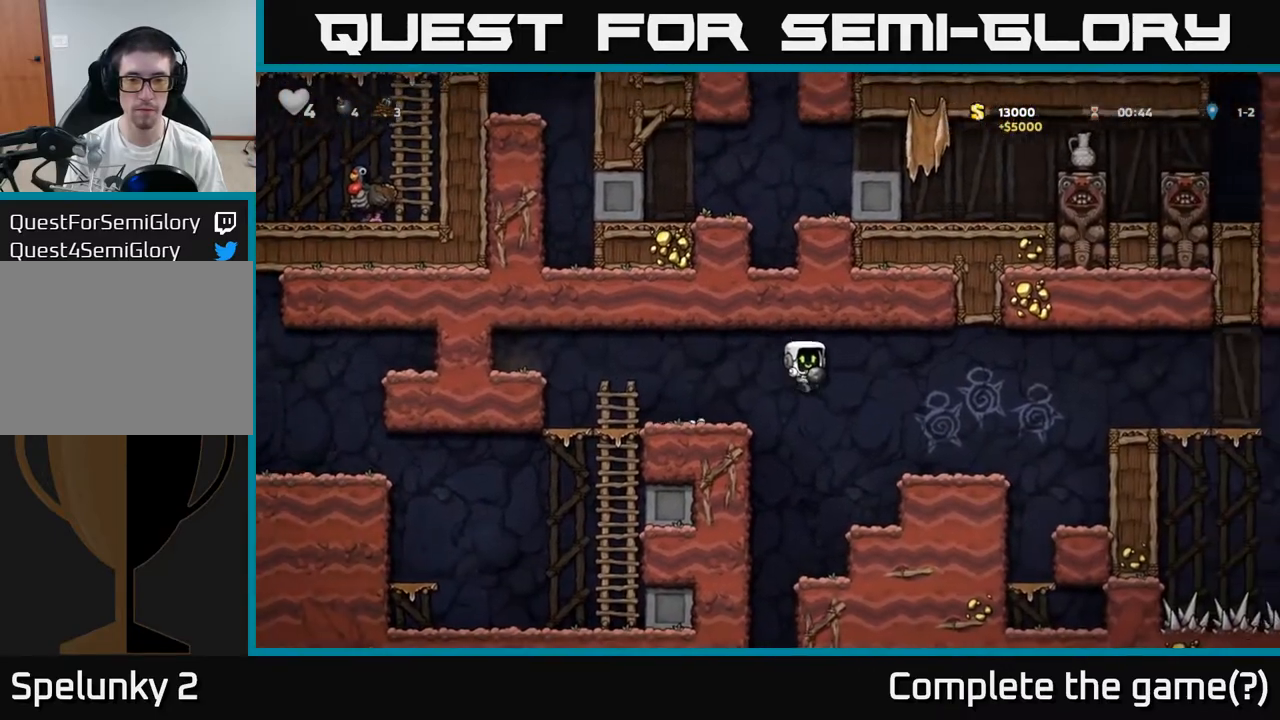
{"dt_ms": 500, "buttons": [], "left_stick": "left", "events": [[17, "left_stick", "center"], [100, "left_stick", "left"], [167, "left_stick", "center"], [217, "left_stick", "right"], [367, "left_stick", "center"], [467, "left_stick", "left"]]}